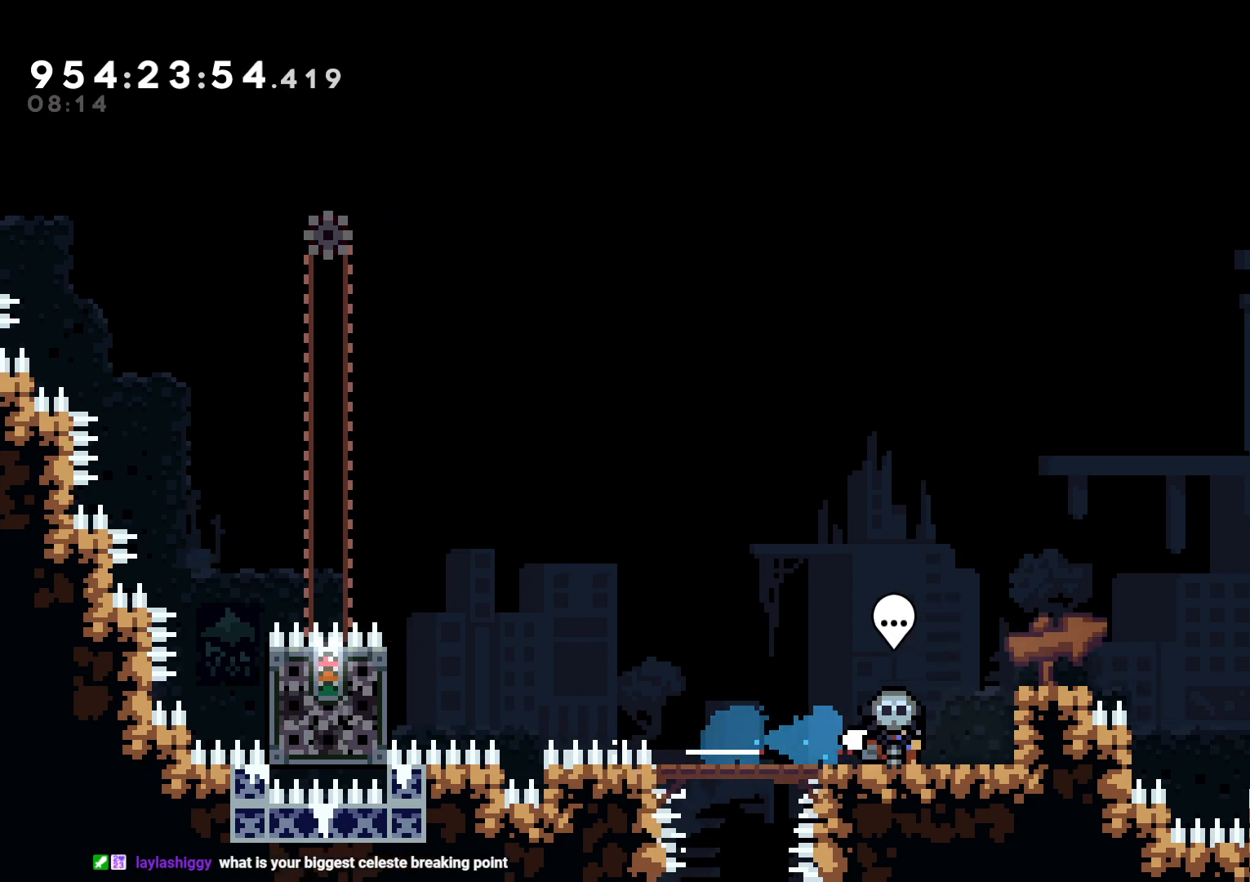
Gameplay with a controller (Nintendo layout); each line is a JSON object with the inputs held at the frame after it (dt_ms = milliseconds from this image to that frame). "events" lists button and stick changes between this image and that frame as [ms after this image, input, new state], when the widget could be followed in between. Not read: HOME L3 R3 START.
{"dt_ms": 500, "buttons": ["L2"], "left_stick": "center", "right_stick": "center", "events": [[17, "L2", "down"], [200, "B", "down"], [400, "B", "up"], [400, "DPAD_RIGHT", "up"]]}
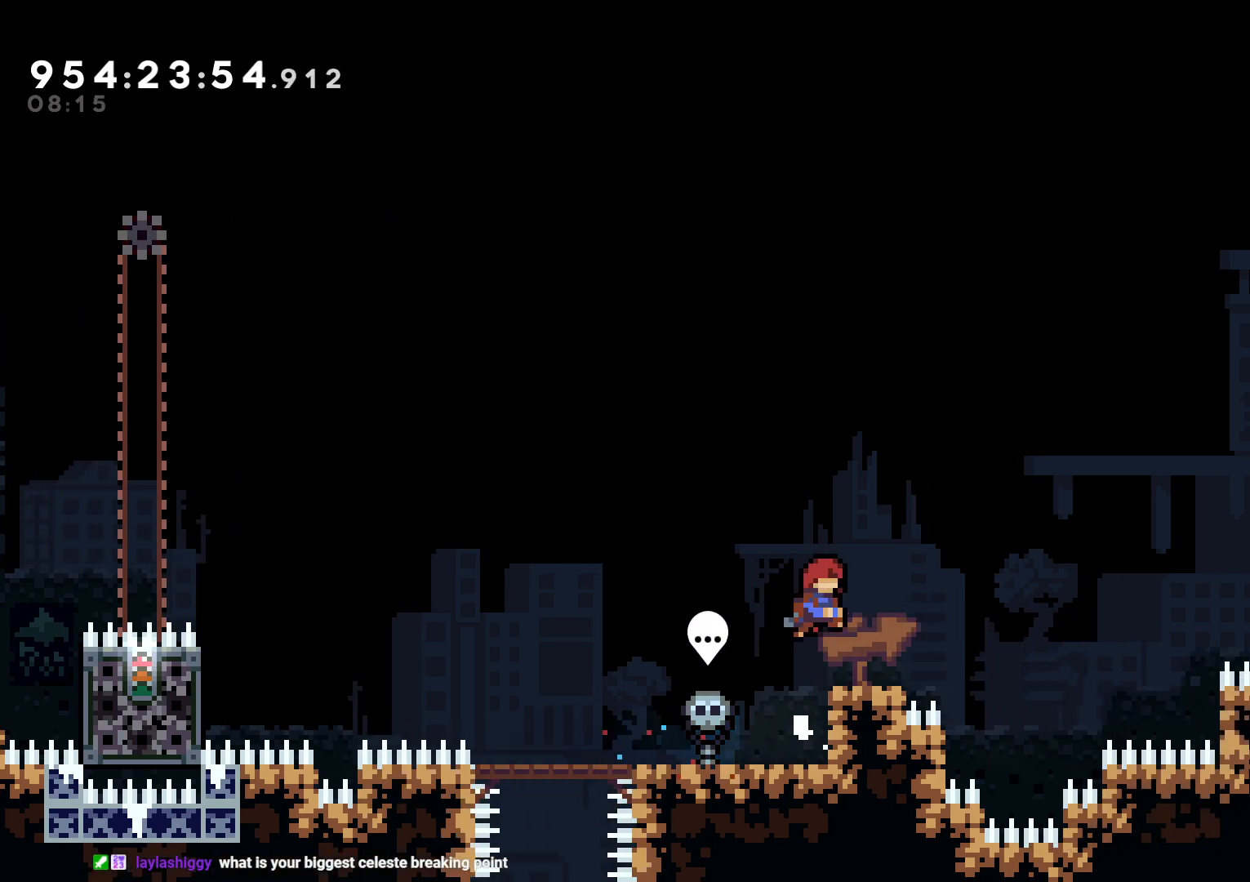
{"dt_ms": 500, "buttons": ["Y", "L2", "DPAD_DOWN", "DPAD_RIGHT"], "left_stick": "center", "right_stick": "center", "events": [[267, "B", "down"], [267, "DPAD_LEFT", "down"], [383, "B", "up"], [383, "DPAD_LEFT", "up"], [433, "DPAD_DOWN", "down"], [450, "Y", "down"], [467, "DPAD_RIGHT", "down"]]}
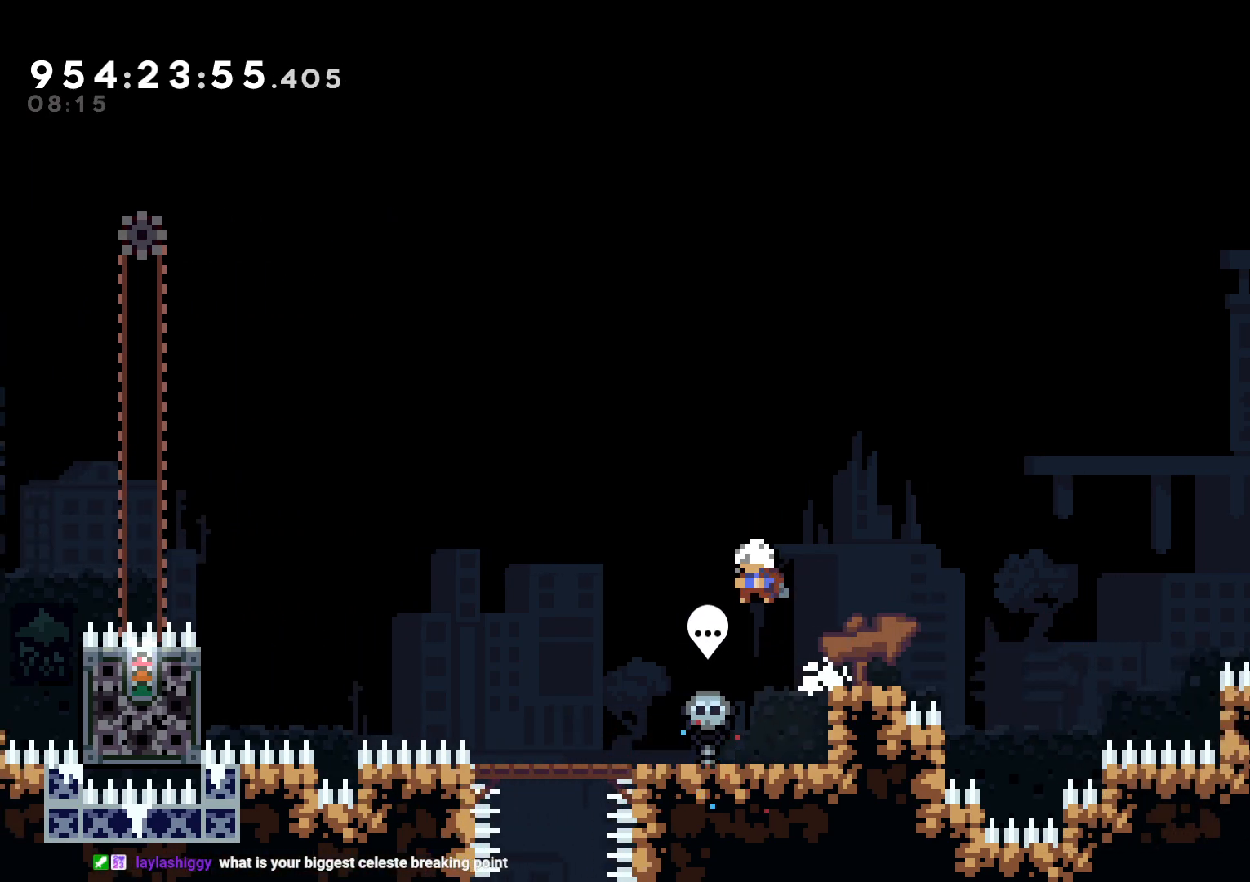
{"dt_ms": 500, "buttons": [], "left_stick": "center", "right_stick": "center", "events": [[50, "Y", "up"], [83, "DPAD_DOWN", "up"], [133, "B", "down"], [267, "DPAD_UP", "down"], [300, "Y", "down"], [367, "B", "up"], [433, "DPAD_RIGHT", "up"], [483, "DPAD_UP", "up"], [483, "Y", "up"], [500, "L2", "up"]]}
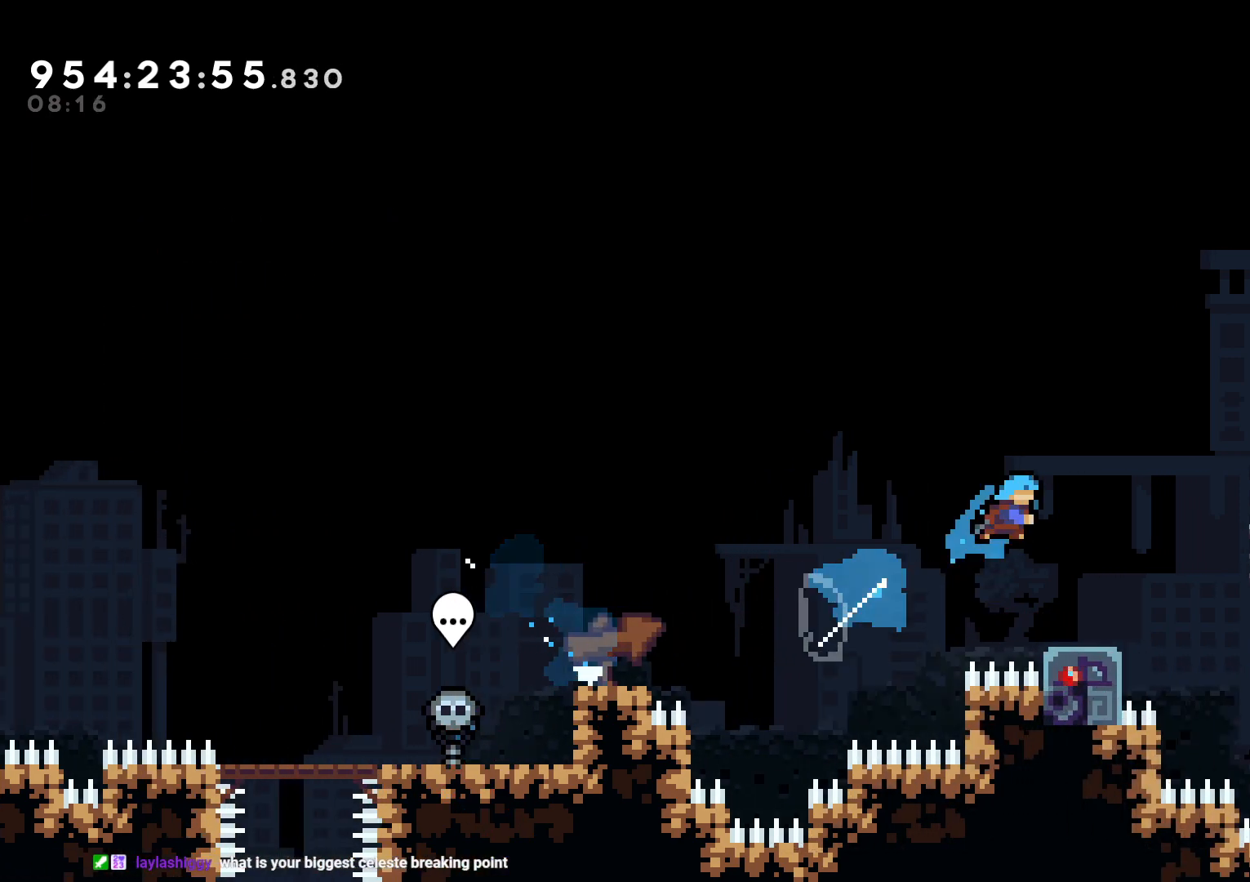
{"dt_ms": 500, "buttons": ["DPAD_LEFT"], "left_stick": "center", "right_stick": "center", "events": [[300, "DPAD_LEFT", "down"], [400, "DPAD_LEFT", "up"], [500, "DPAD_LEFT", "down"]]}
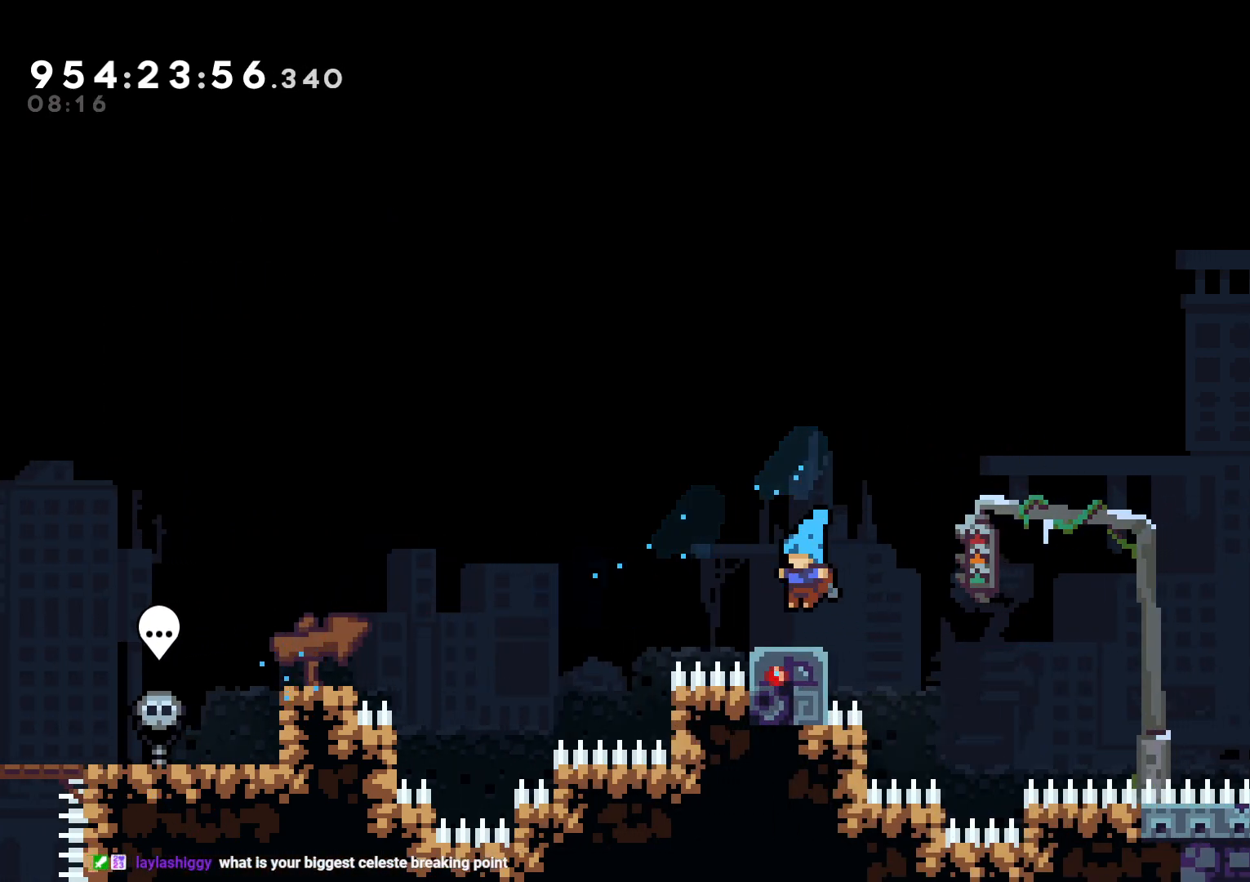
{"dt_ms": 1000, "buttons": [], "left_stick": "center", "right_stick": "center"}
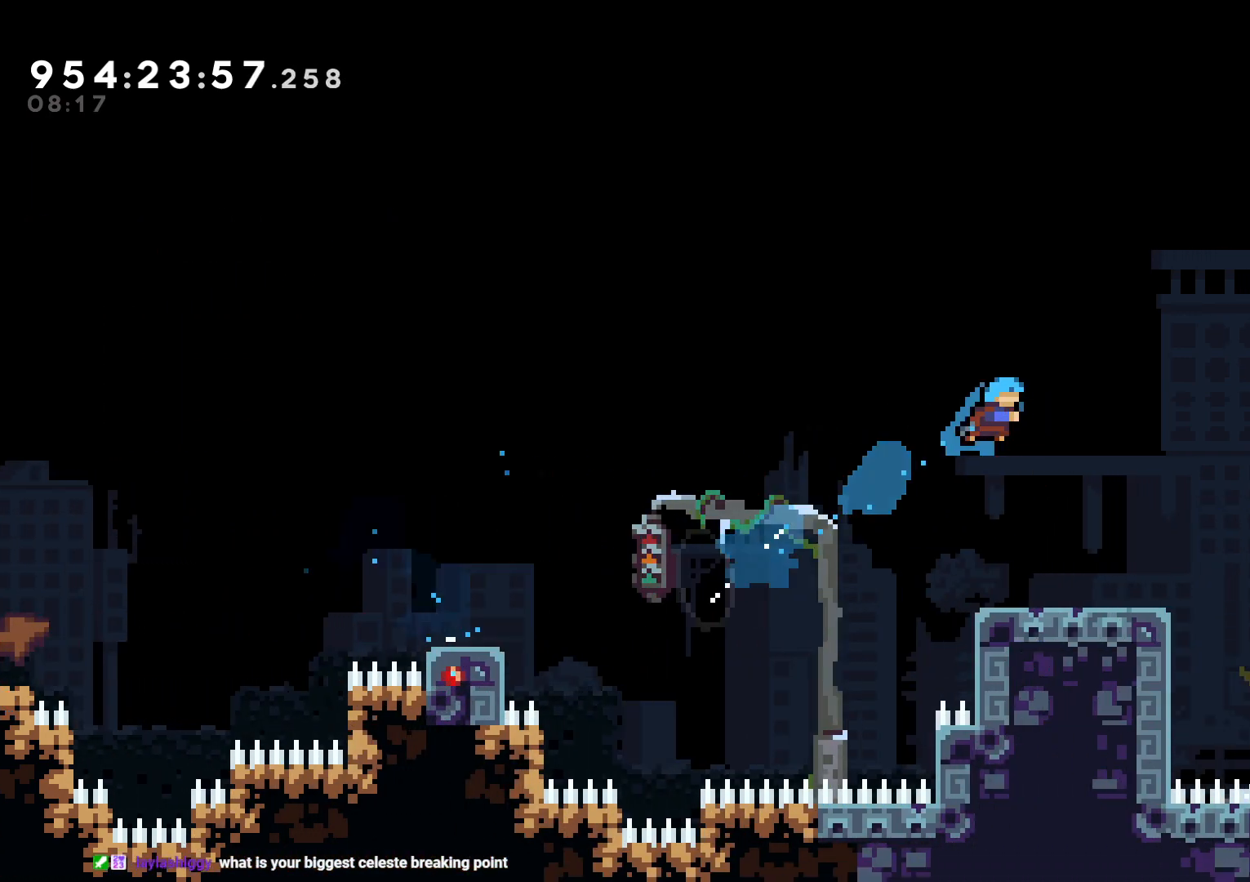
{"dt_ms": 500, "buttons": ["Y", "DPAD_DOWN"], "left_stick": "center", "right_stick": "center", "events": [[500, "DPAD_DOWN", "down"], [500, "Y", "down"]]}
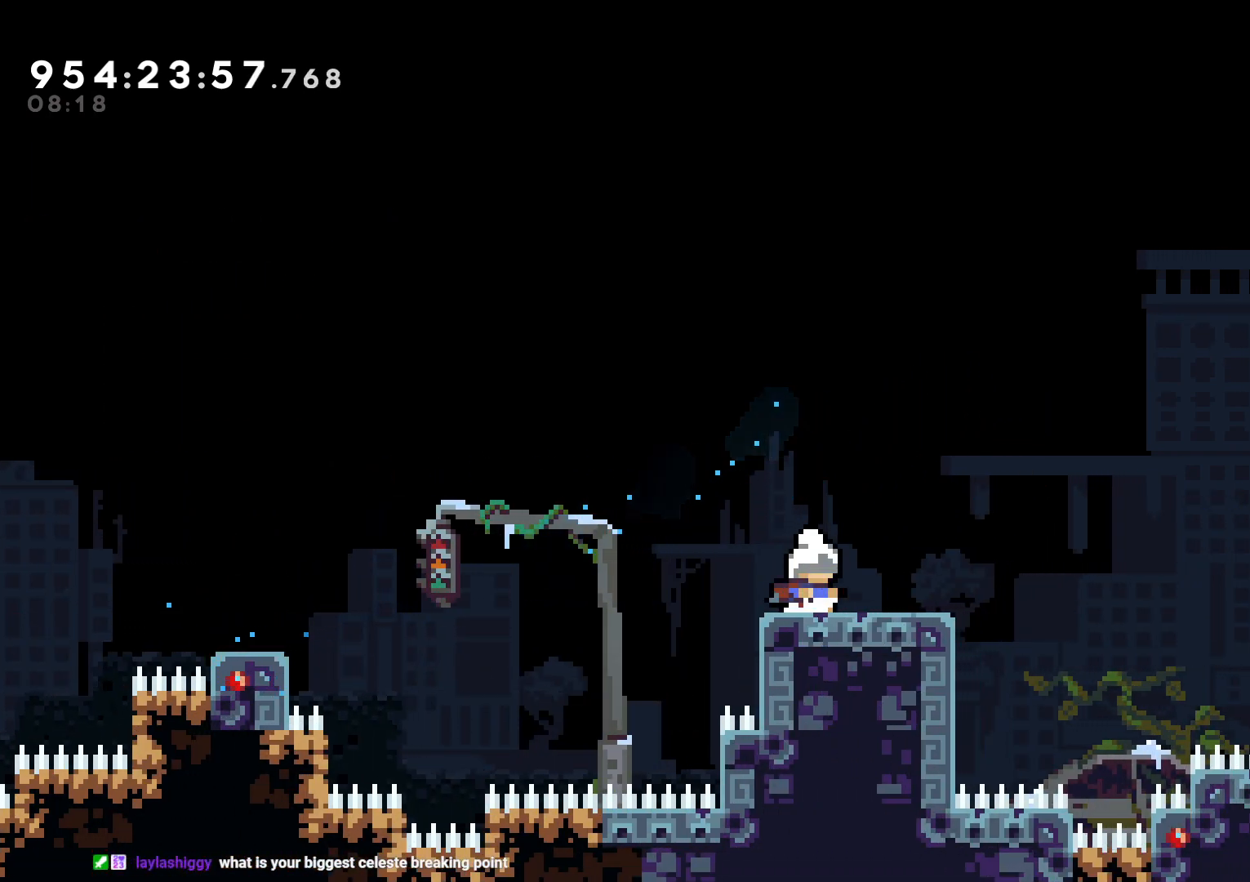
{"dt_ms": 500, "buttons": ["DPAD_DOWN", "DPAD_RIGHT"], "left_stick": "center", "right_stick": "center", "events": [[17, "DPAD_RIGHT", "down"], [117, "Y", "up"], [200, "B", "down"], [317, "Y", "down"], [400, "B", "up"], [483, "Y", "up"]]}
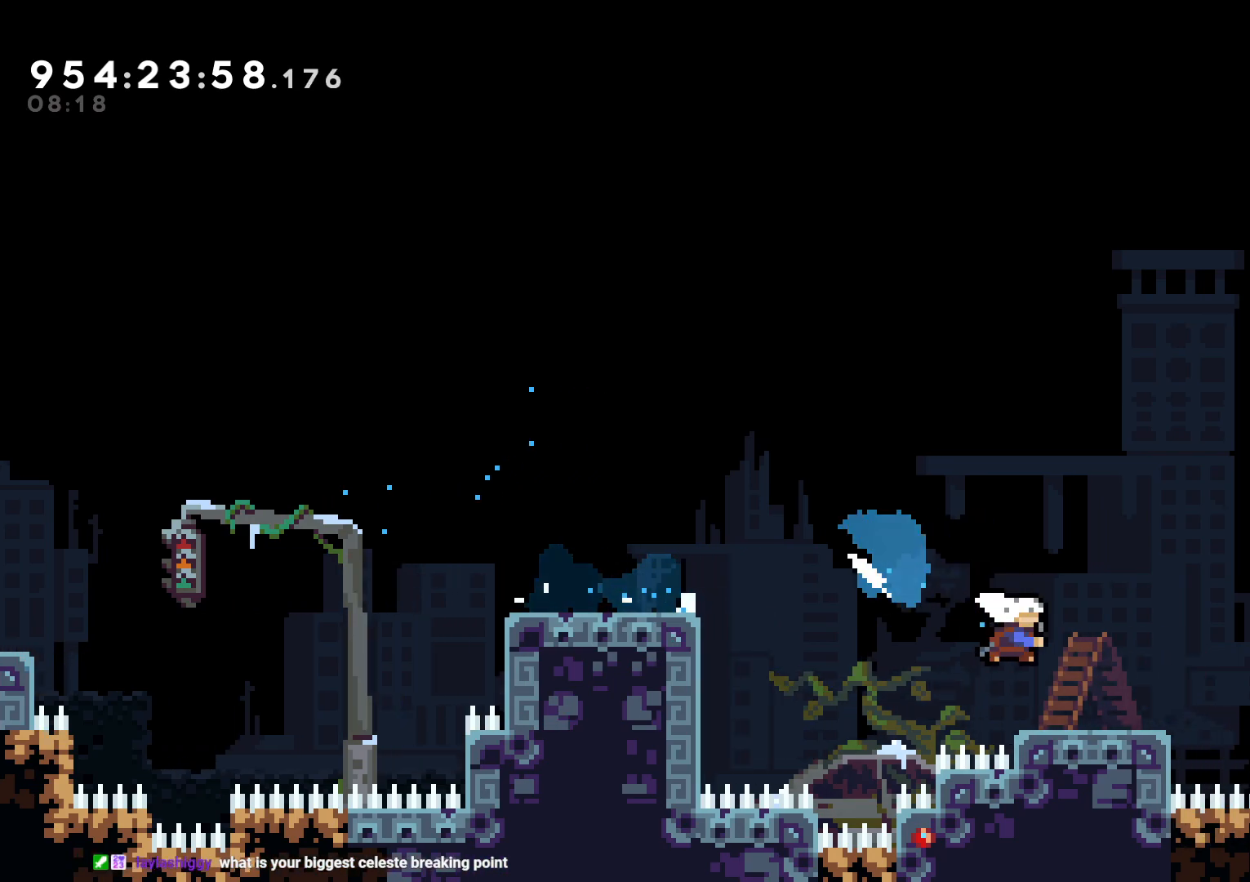
{"dt_ms": 1000, "buttons": ["L2", "DPAD_RIGHT"], "left_stick": "center", "right_stick": "center", "events": [[17, "DPAD_DOWN", "up"], [100, "B", "down"], [150, "DPAD_UP", "down"], [217, "DPAD_UP", "up"], [350, "DPAD_UP", "down"], [417, "L2", "down"], [567, "DPAD_UP", "up"], [633, "B", "up"], [683, "DPAD_UP", "down"], [683, "Y", "down"], [867, "Y", "up"], [883, "DPAD_UP", "up"]]}
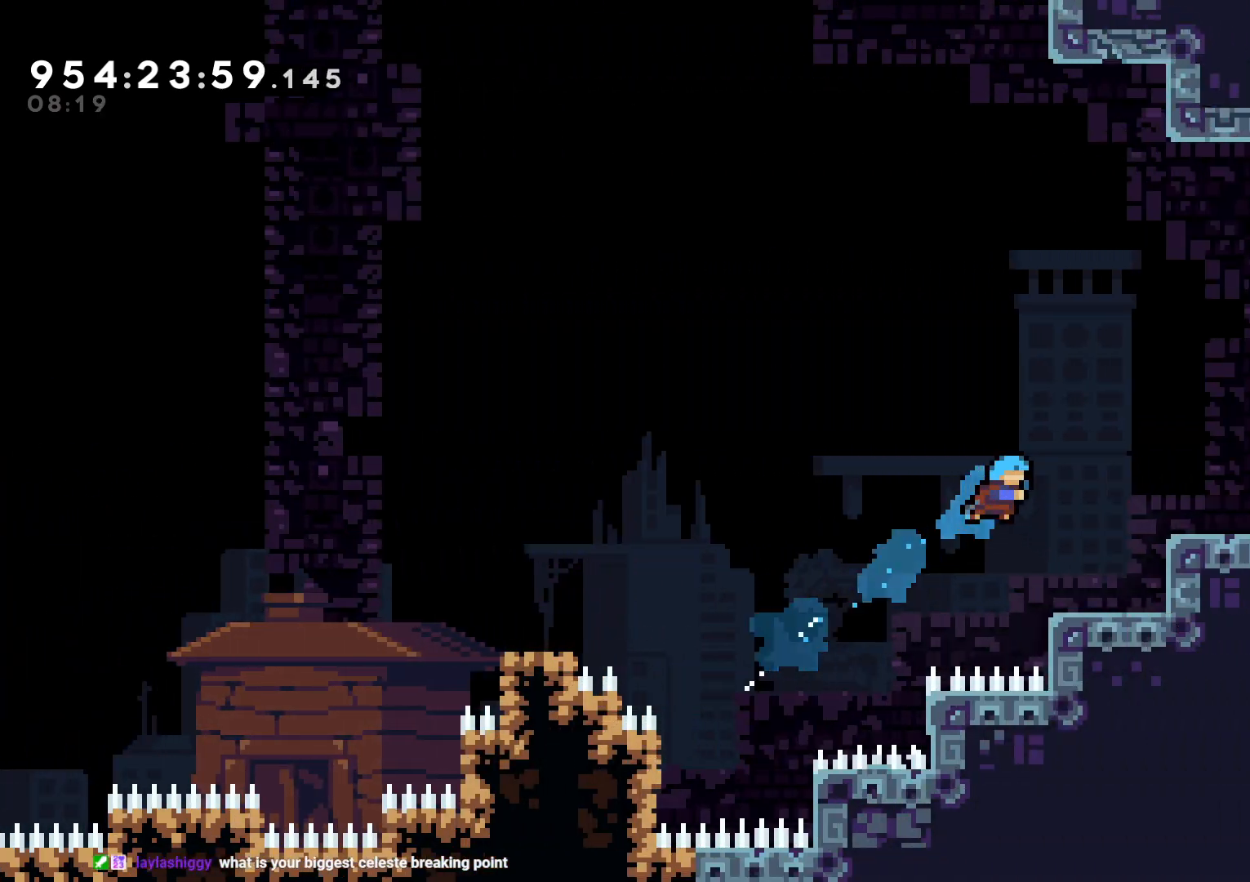
{"dt_ms": 500, "buttons": [], "left_stick": "center", "right_stick": "center", "events": [[133, "DPAD_RIGHT", "up"], [167, "L2", "up"]]}
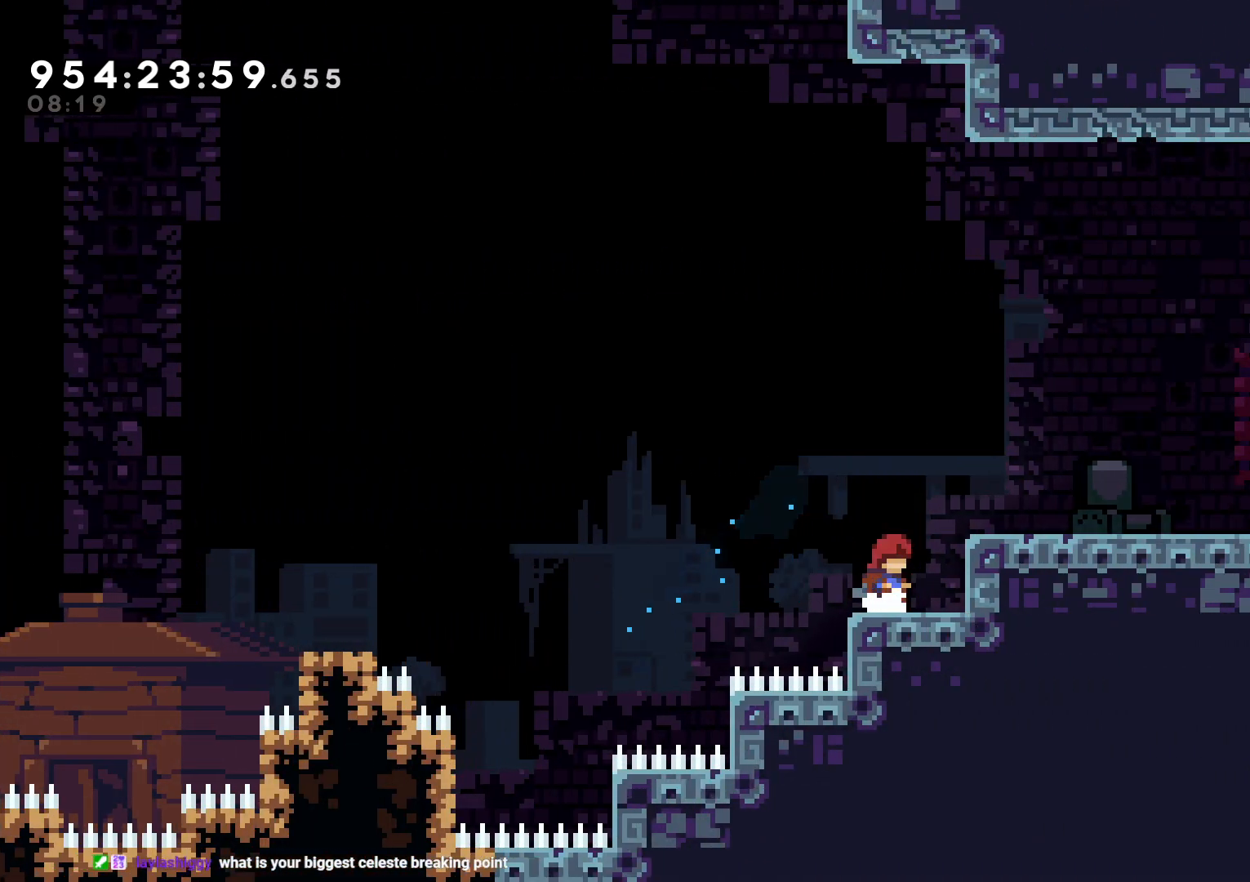
{"dt_ms": 500, "buttons": ["DPAD_RIGHT"], "left_stick": "center", "right_stick": "center", "events": [[500, "DPAD_RIGHT", "down"]]}
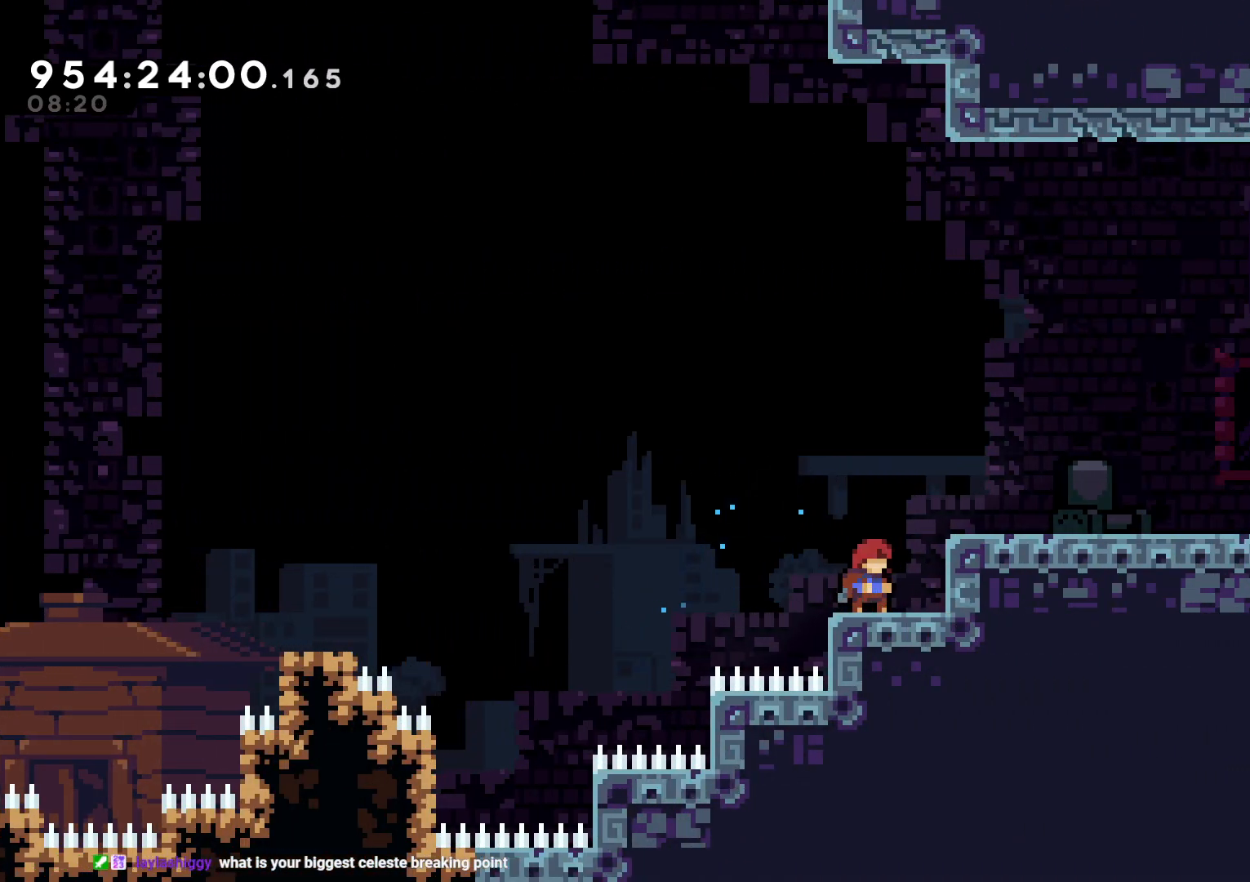
{"dt_ms": 500, "buttons": ["B", "DPAD_RIGHT"], "left_stick": "center", "right_stick": "center", "events": [[17, "B", "down"], [233, "Y", "down"], [250, "DPAD_DOWN", "down"], [267, "B", "up"], [367, "Y", "up"], [417, "DPAD_DOWN", "up"], [433, "B", "down"]]}
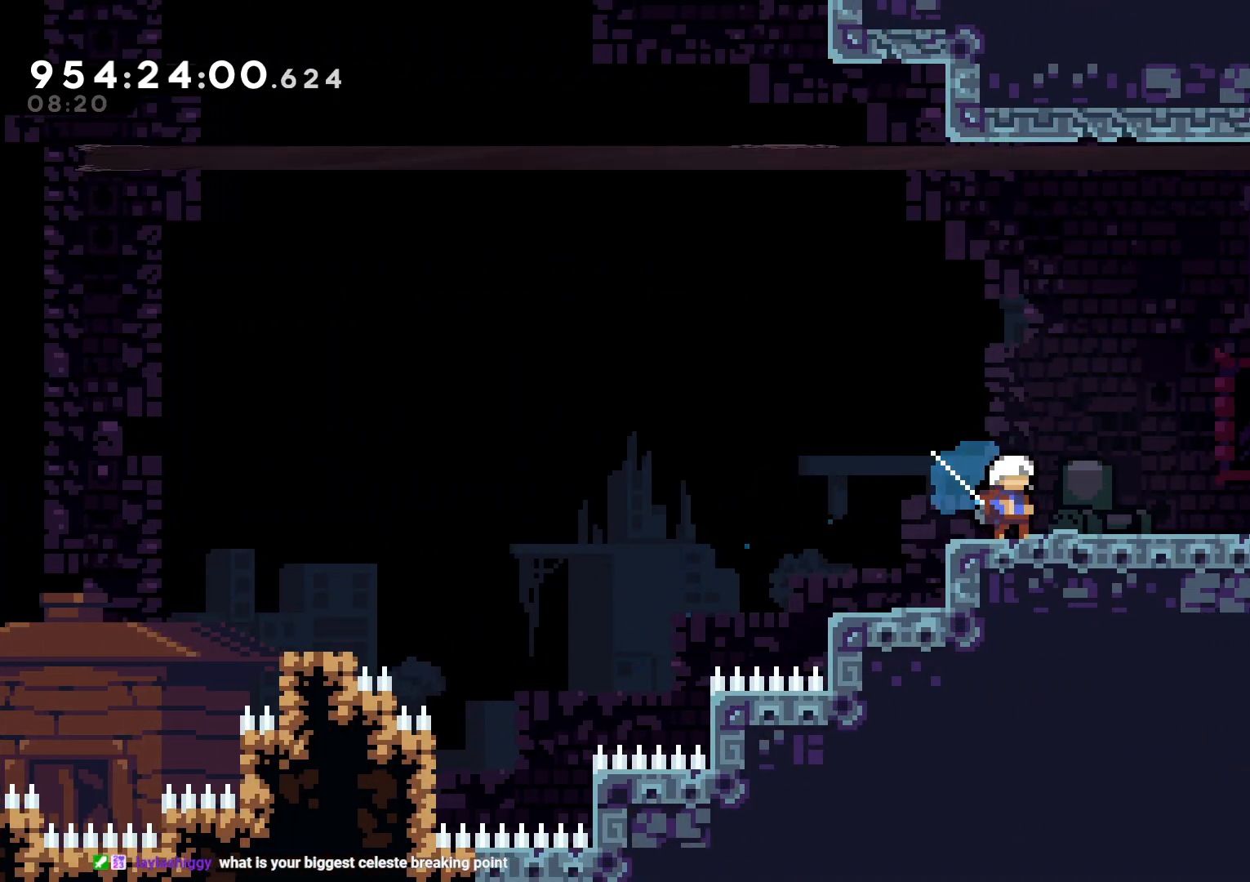
{"dt_ms": 500, "buttons": [], "left_stick": "center", "right_stick": "center", "events": [[300, "DPAD_RIGHT", "up"], [333, "B", "up"]]}
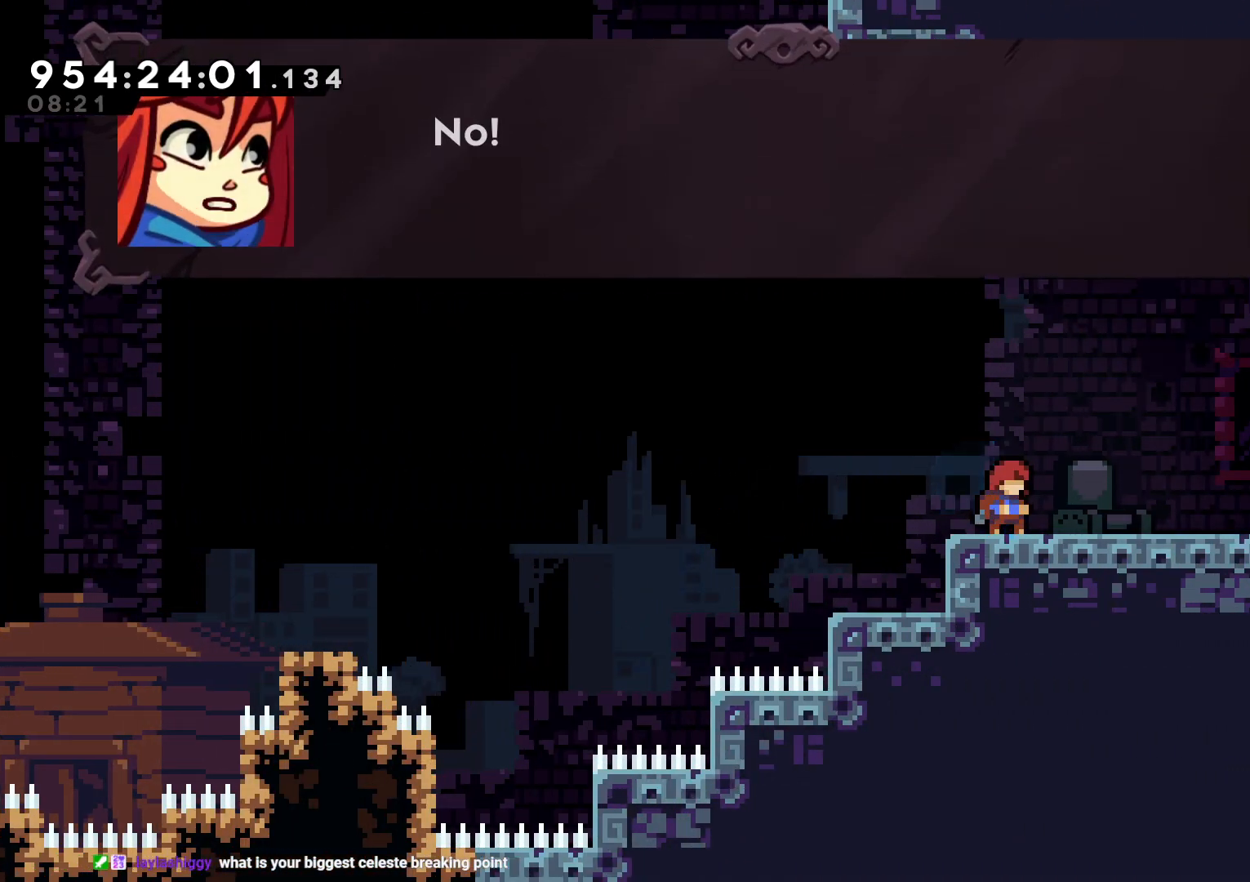
{"dt_ms": 500, "buttons": [], "left_stick": "center", "right_stick": "center", "events": [[250, "A", "down"], [350, "A", "up"]]}
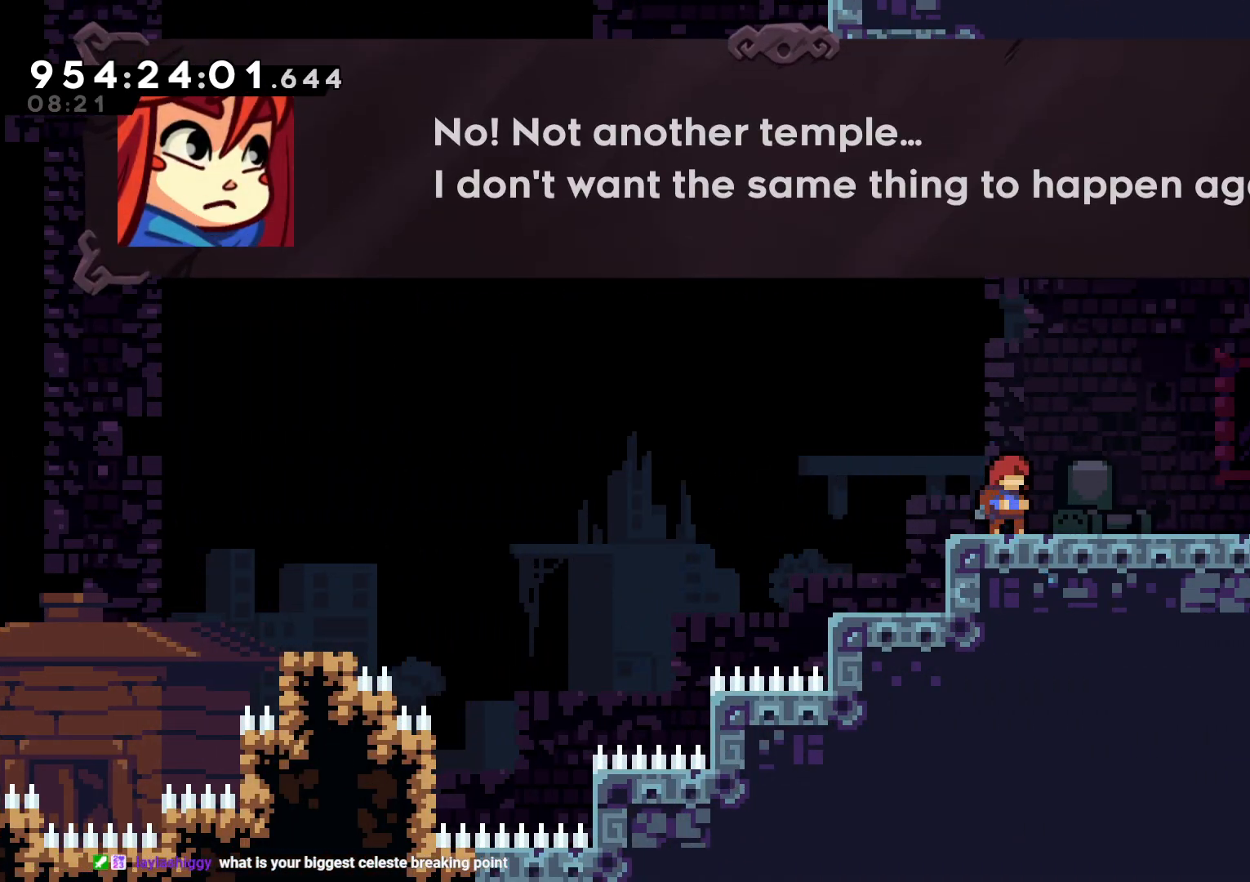
{"dt_ms": 500, "buttons": [], "left_stick": "center", "right_stick": "center", "events": []}
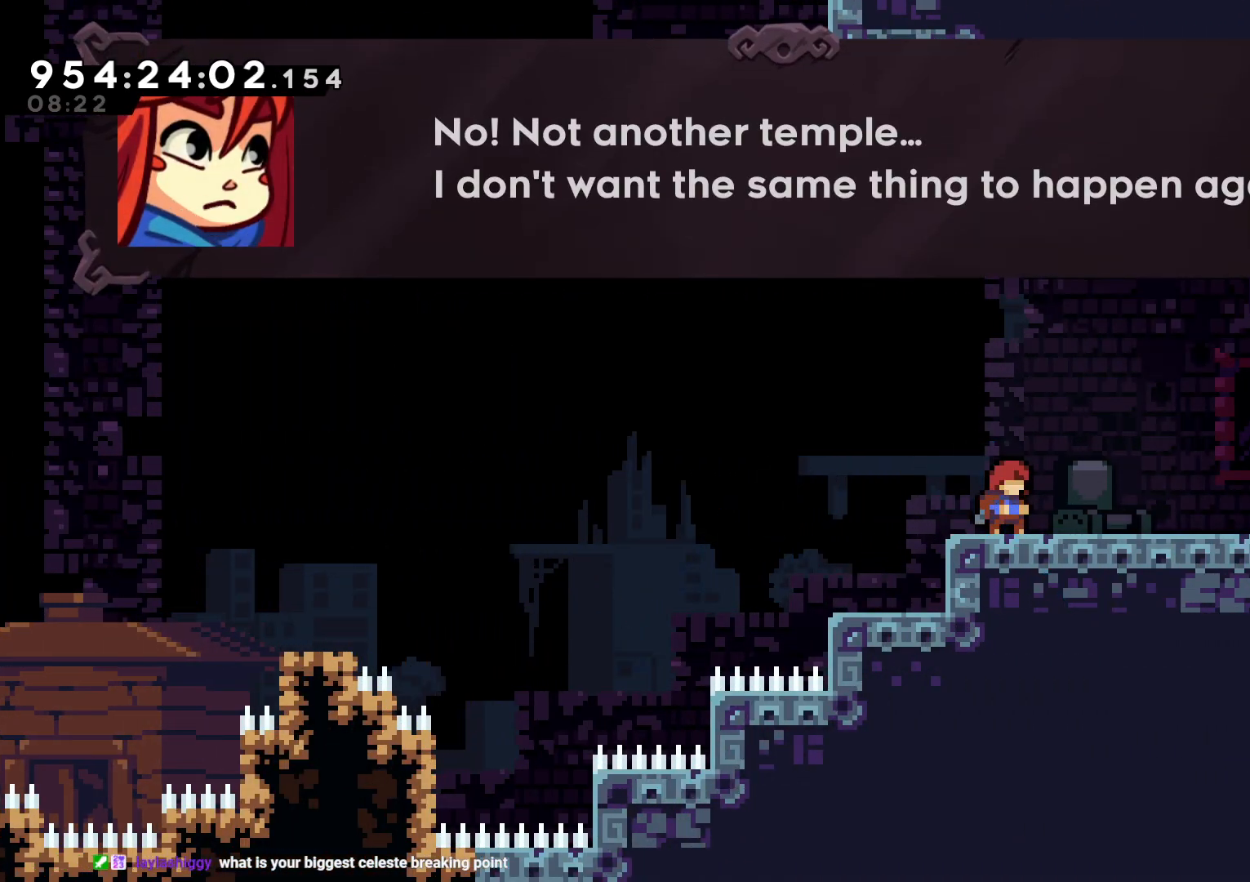
{"dt_ms": 500, "buttons": ["A"], "left_stick": "center", "right_stick": "center", "events": [[500, "A", "down"]]}
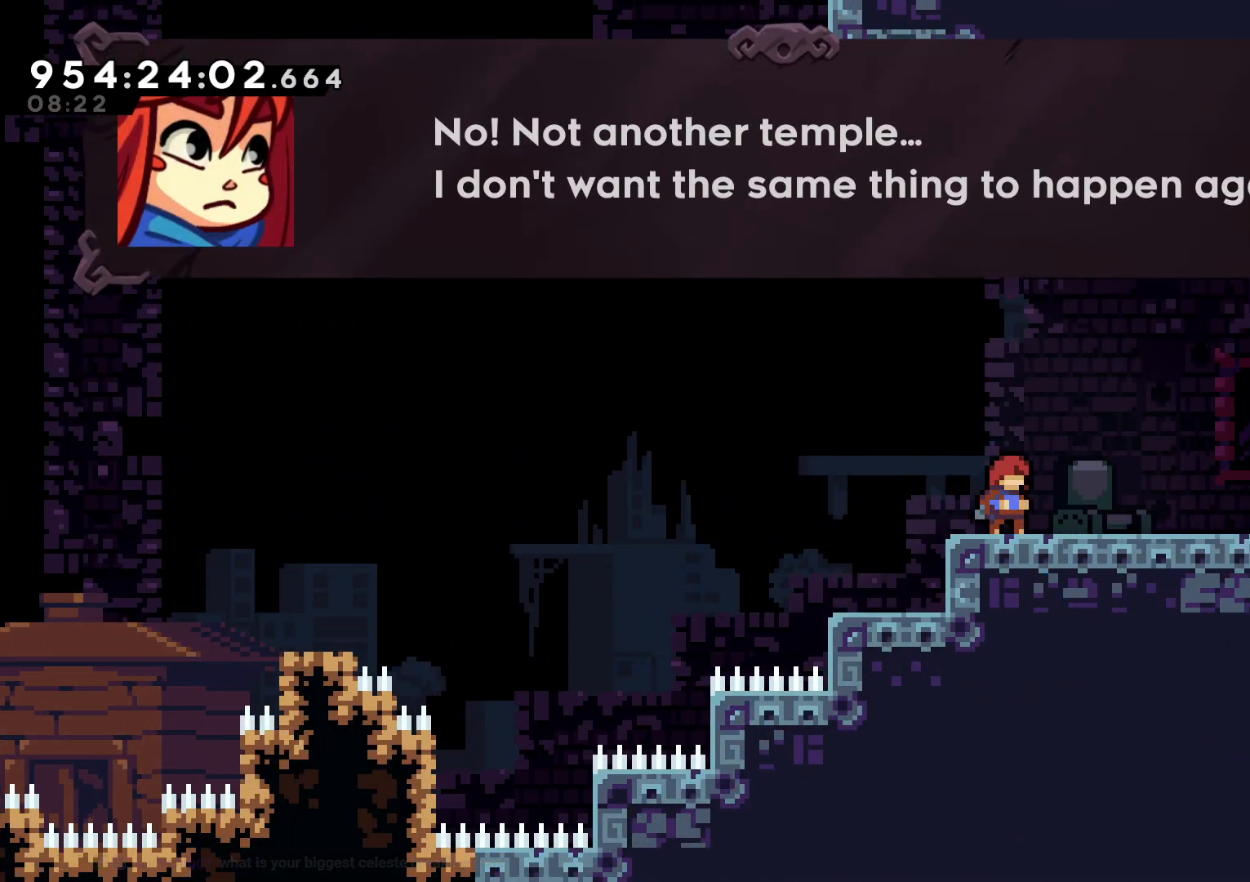
{"dt_ms": 500, "buttons": [], "left_stick": "center", "right_stick": "center", "events": [[117, "A", "up"]]}
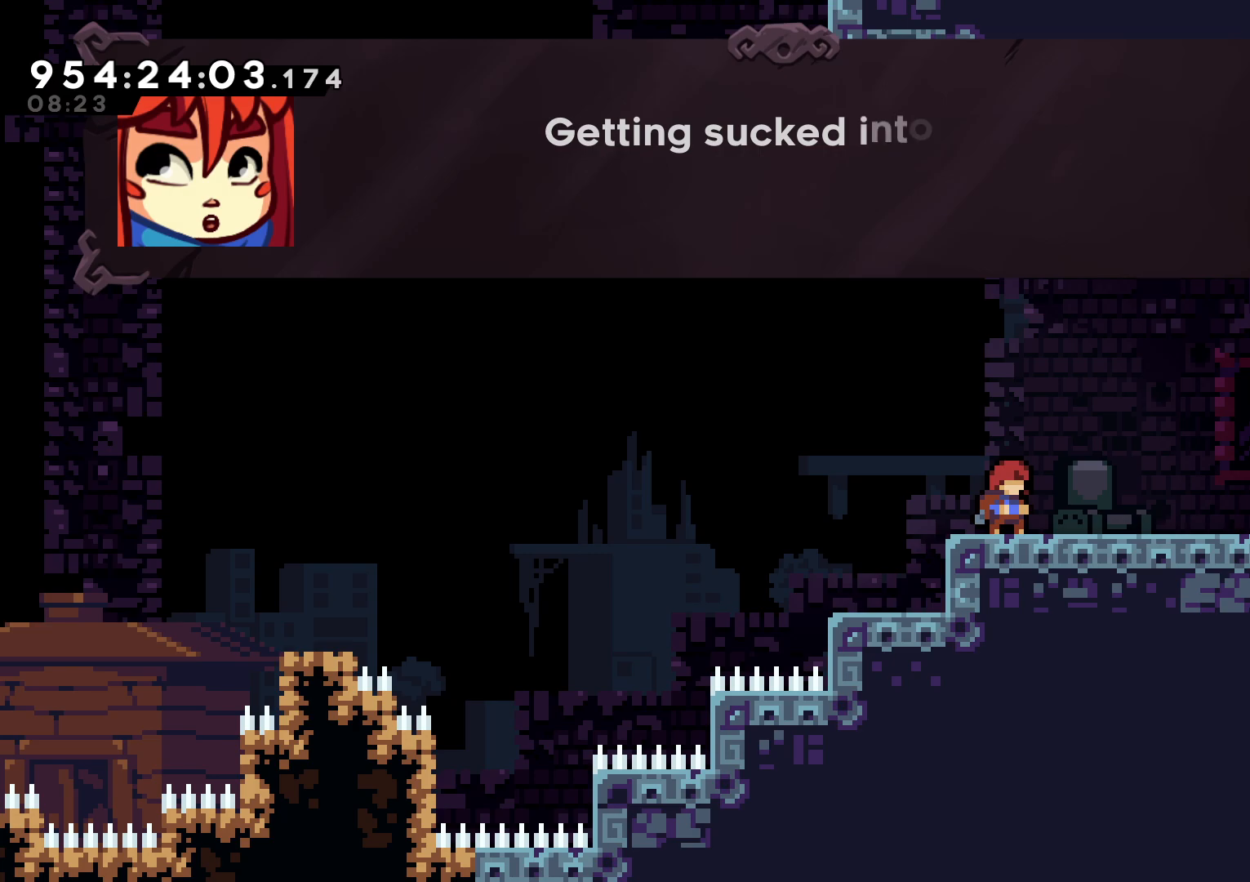
{"dt_ms": 500, "buttons": [], "left_stick": "center", "right_stick": "center", "events": []}
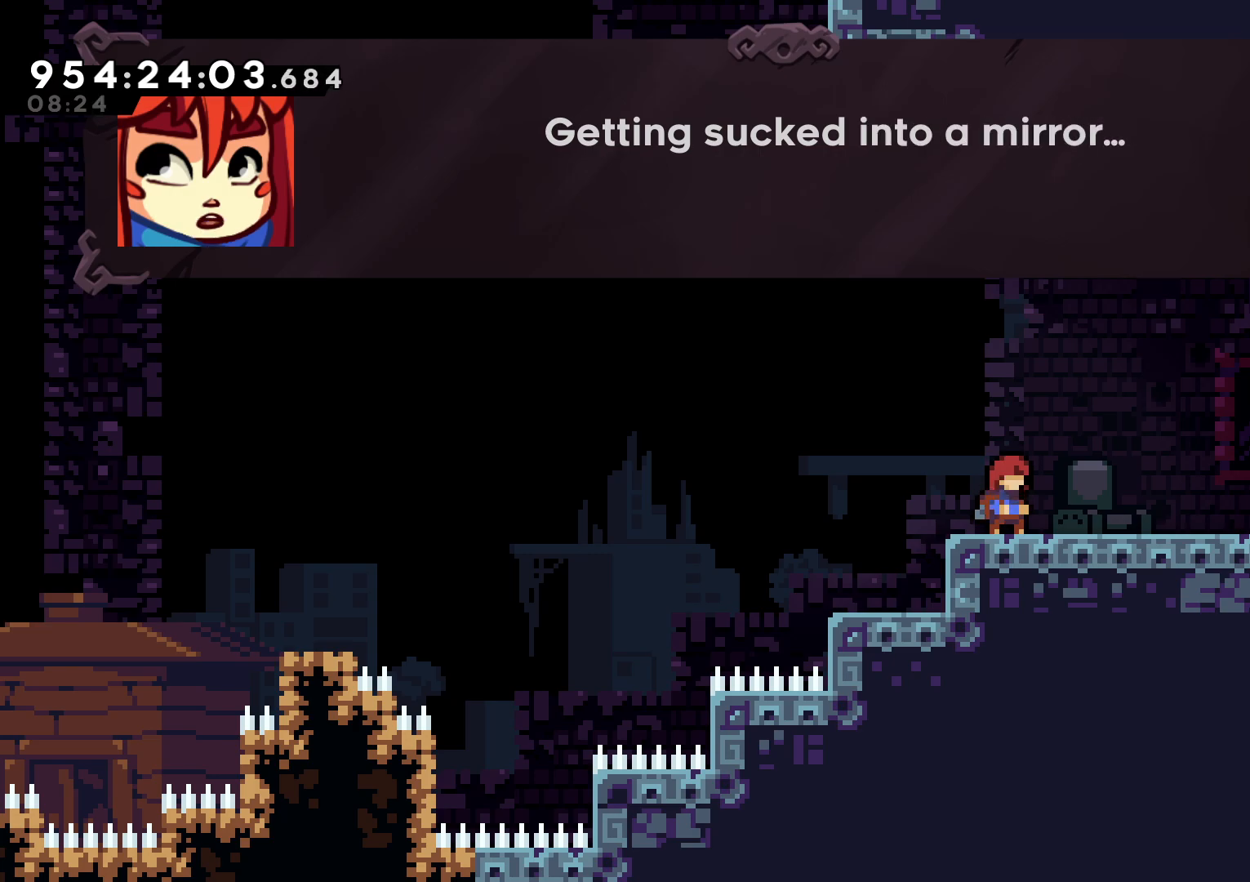
{"dt_ms": 500, "buttons": [], "left_stick": "center", "right_stick": "center", "events": []}